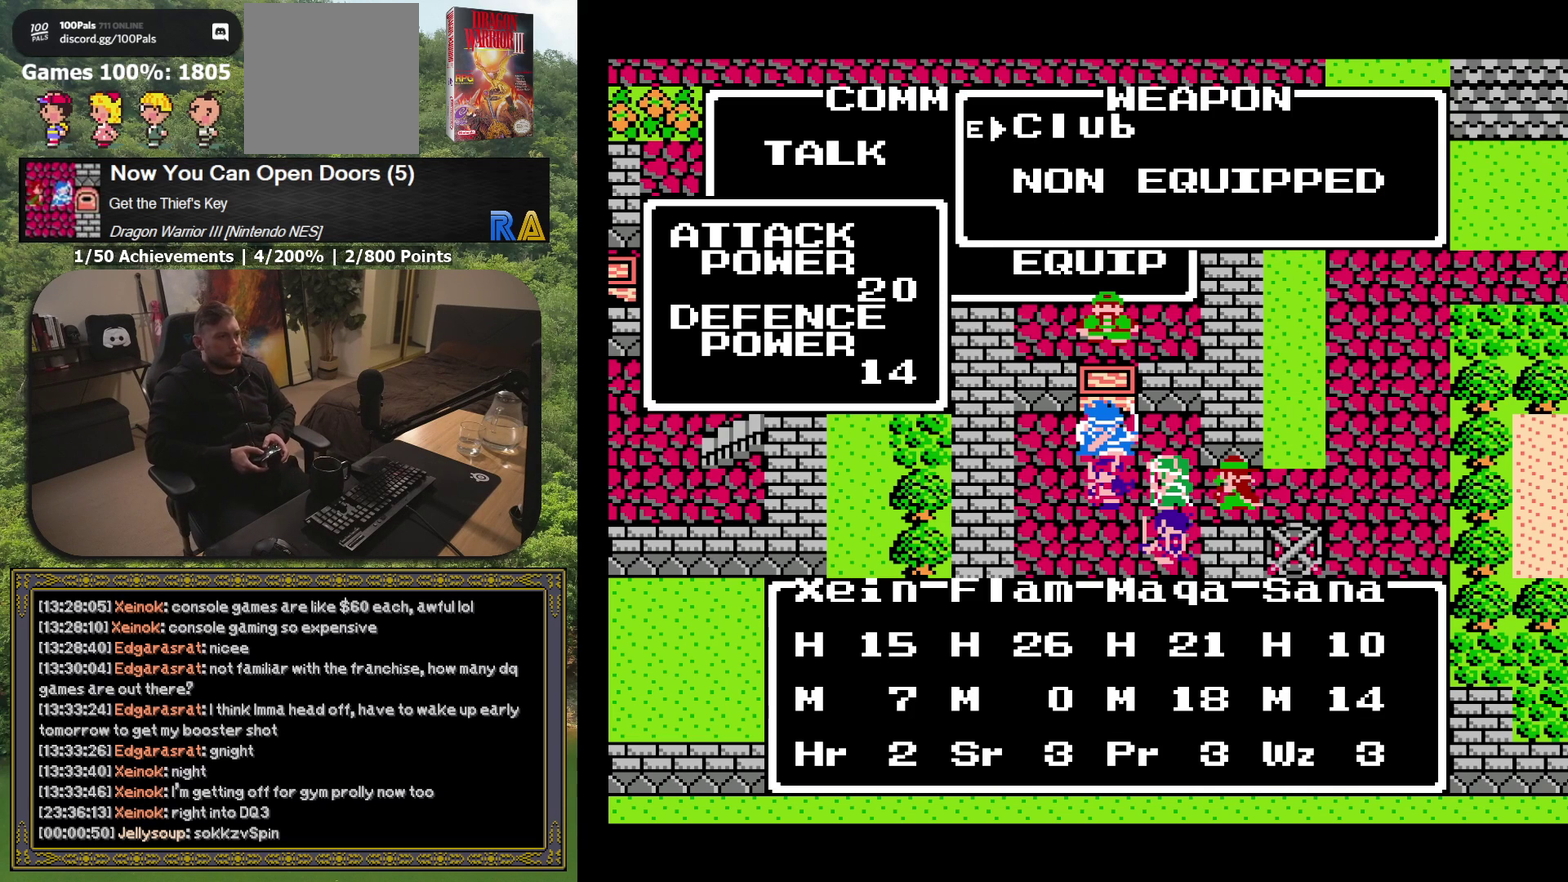
Gameplay with a controller (Xbox layout); each line is a JSON object with the inputs held at the frame after it. "events" lists button and stick changes between this image and that frame as [ms after this image, input, new state], when the widget could be followed in between. Not read: L3 R3 left_stick right_stick.
{"buttons": ["X"], "events": [[433, "X", "down"]]}
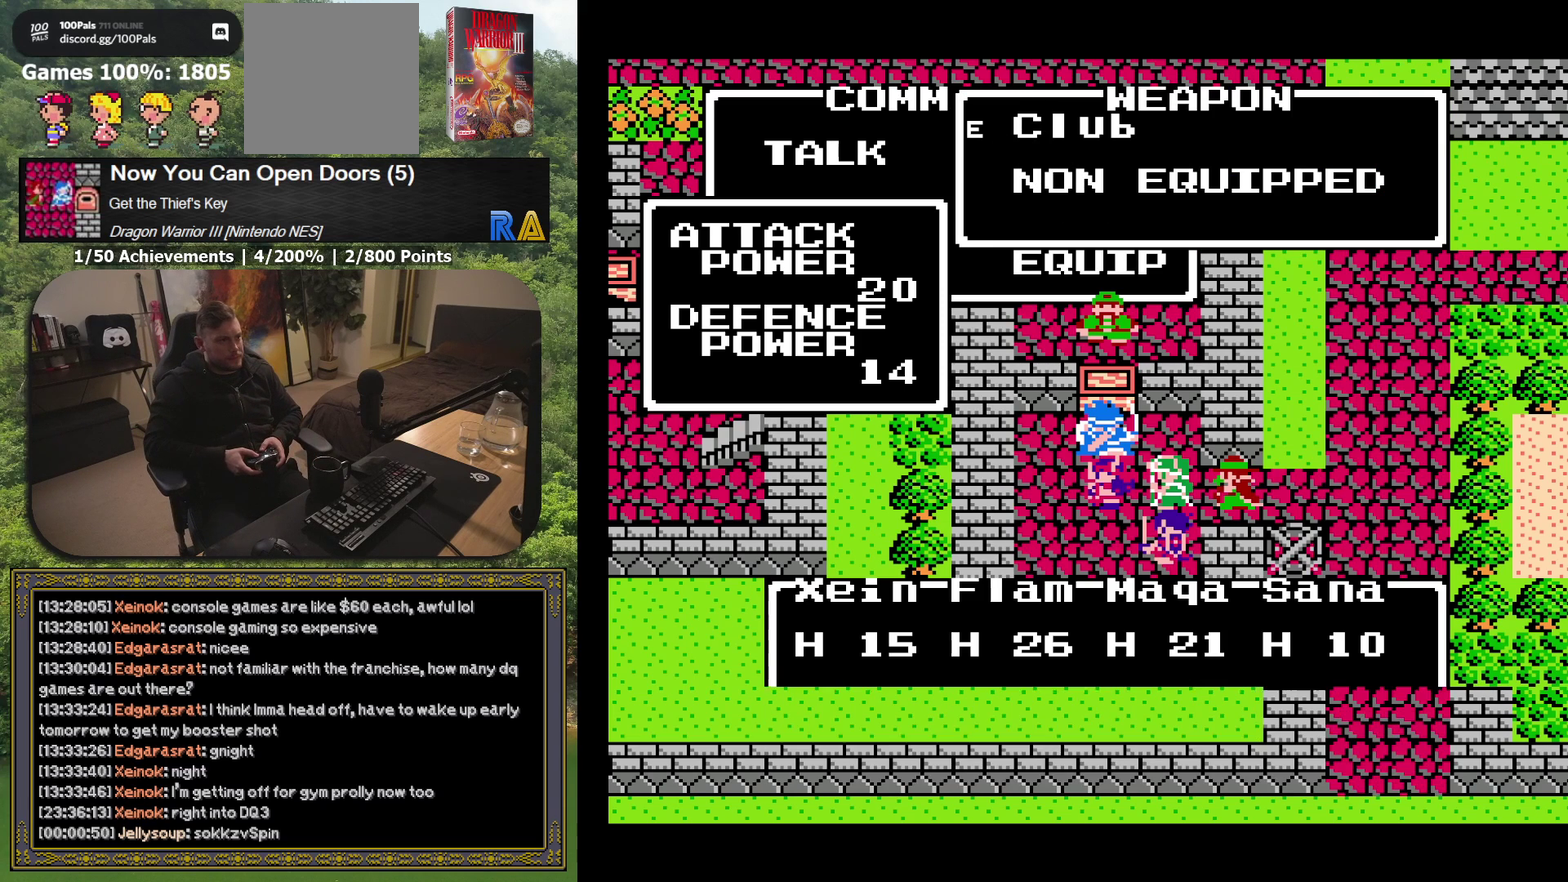
{"buttons": [], "events": [[50, "X", "up"]]}
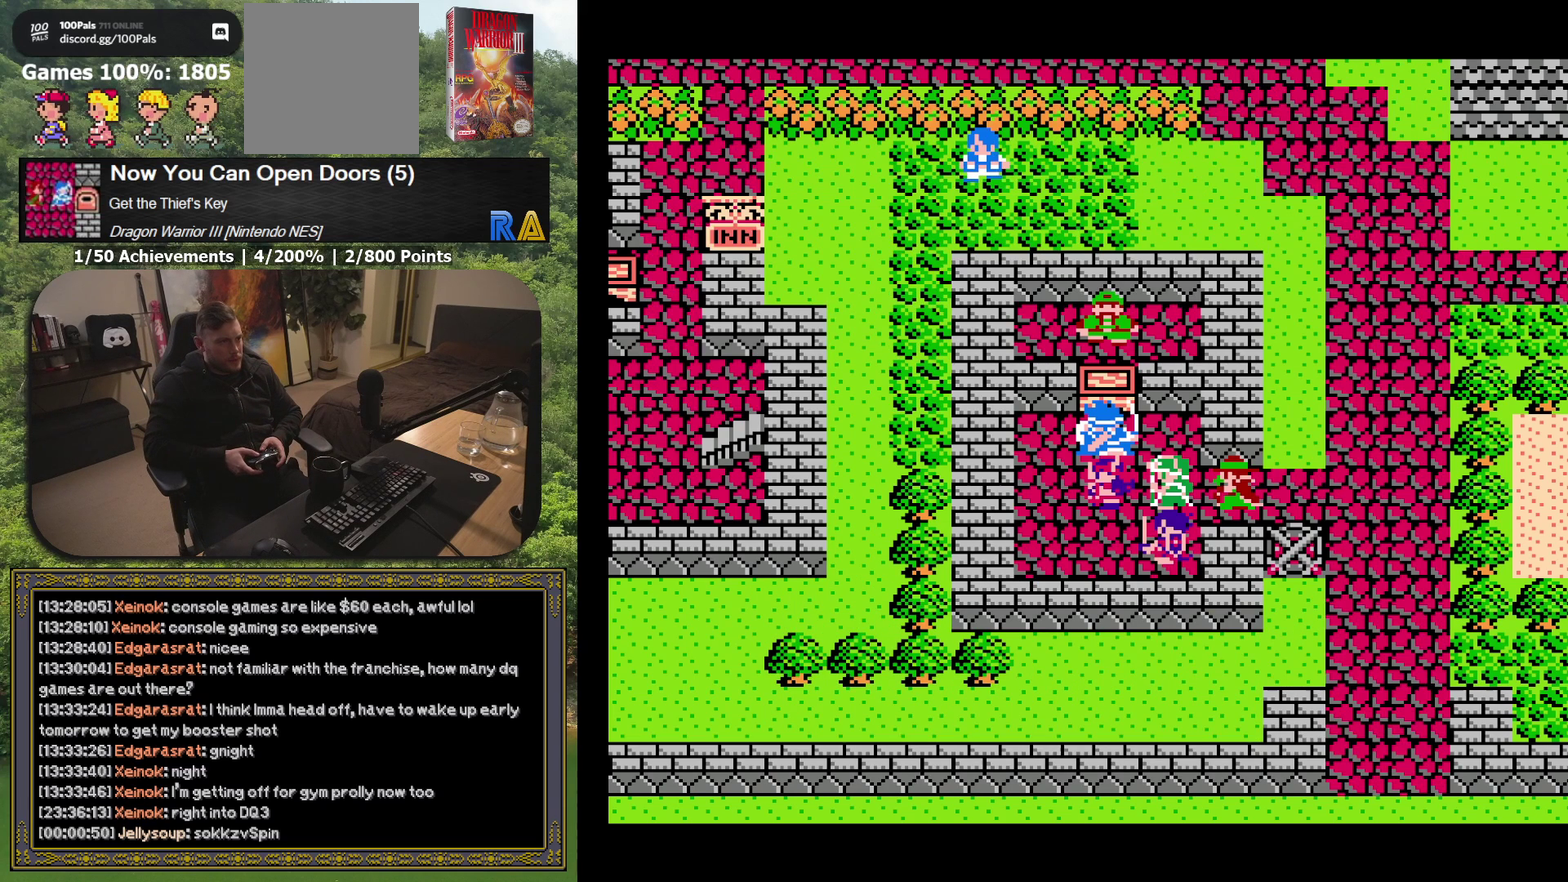
{"buttons": [], "events": [[350, "A", "down"], [467, "A", "up"]]}
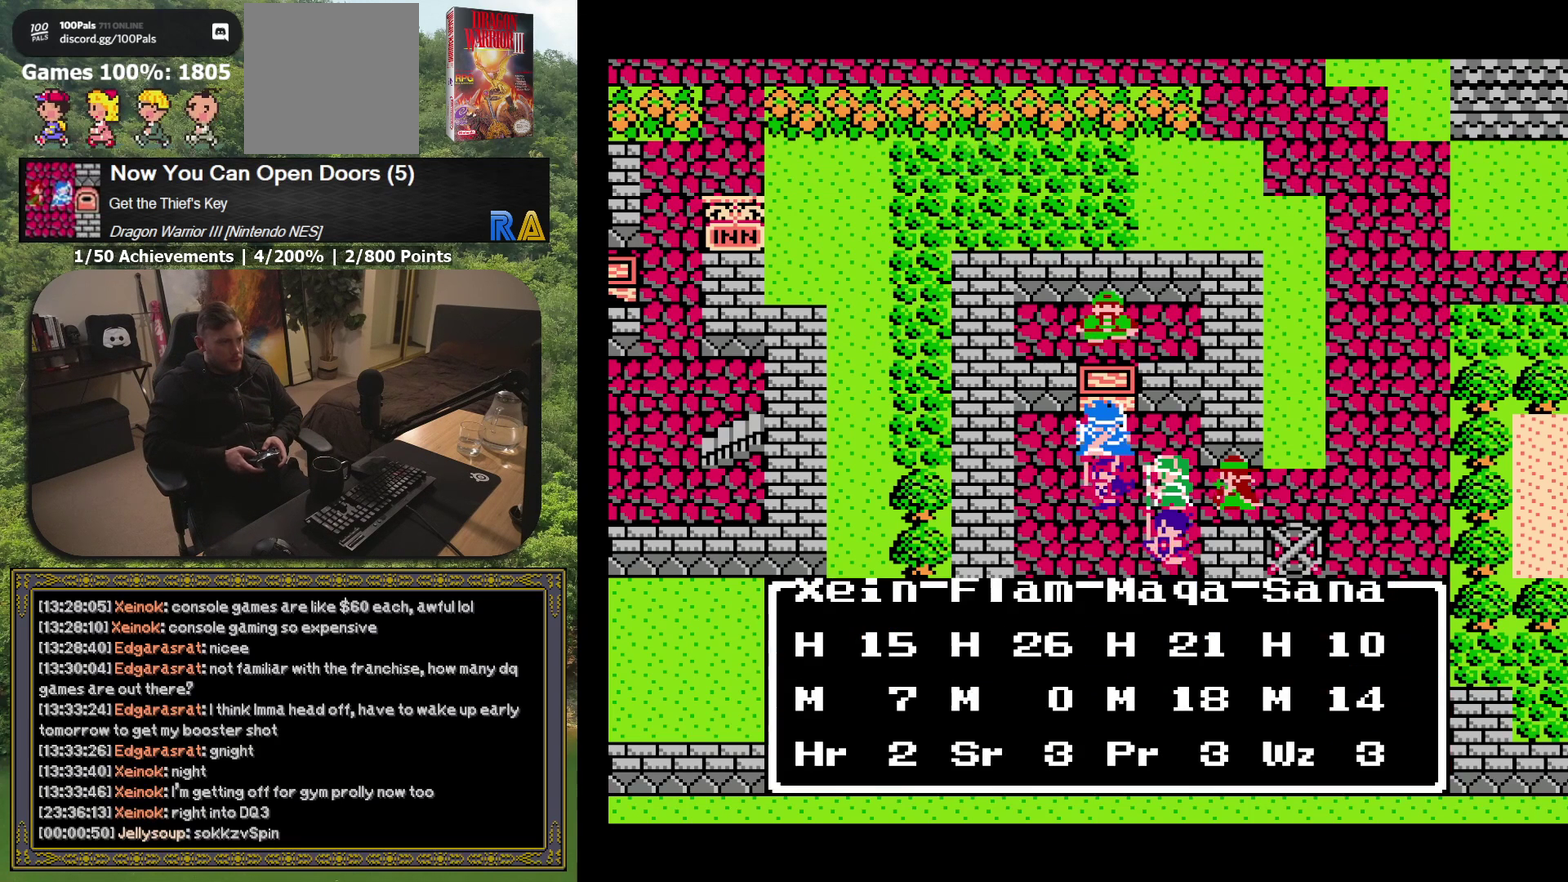
{"buttons": [], "events": [[350, "DPAD_RIGHT", "down"], [417, "DPAD_RIGHT", "up"]]}
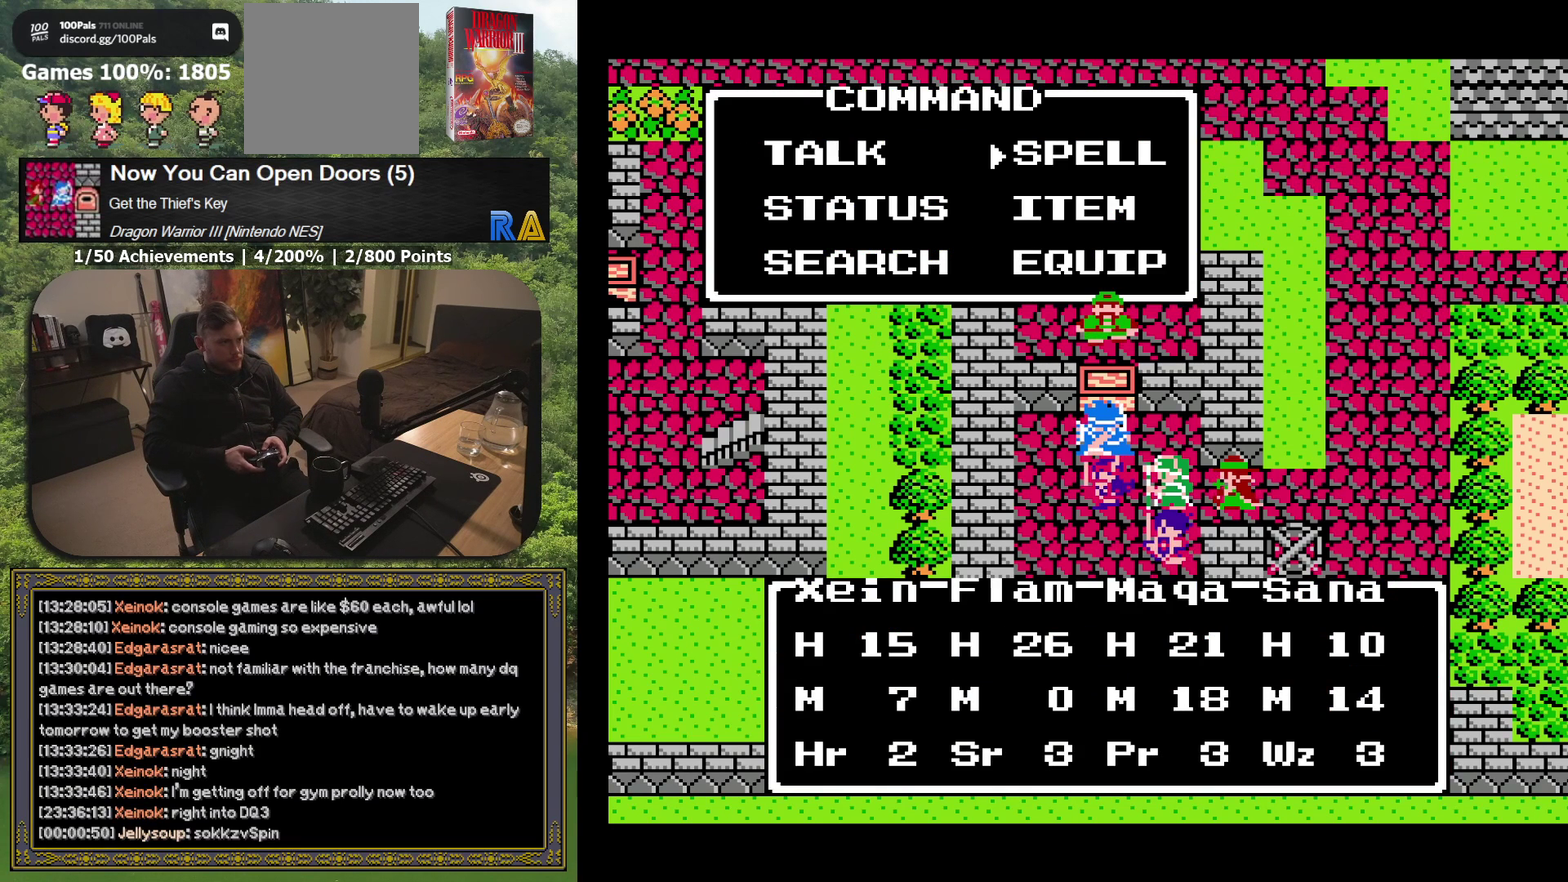
{"buttons": ["A"], "events": [[100, "DPAD_DOWN", "down"], [217, "DPAD_DOWN", "up"], [283, "DPAD_DOWN", "down"], [383, "DPAD_DOWN", "up"], [433, "A", "down"]]}
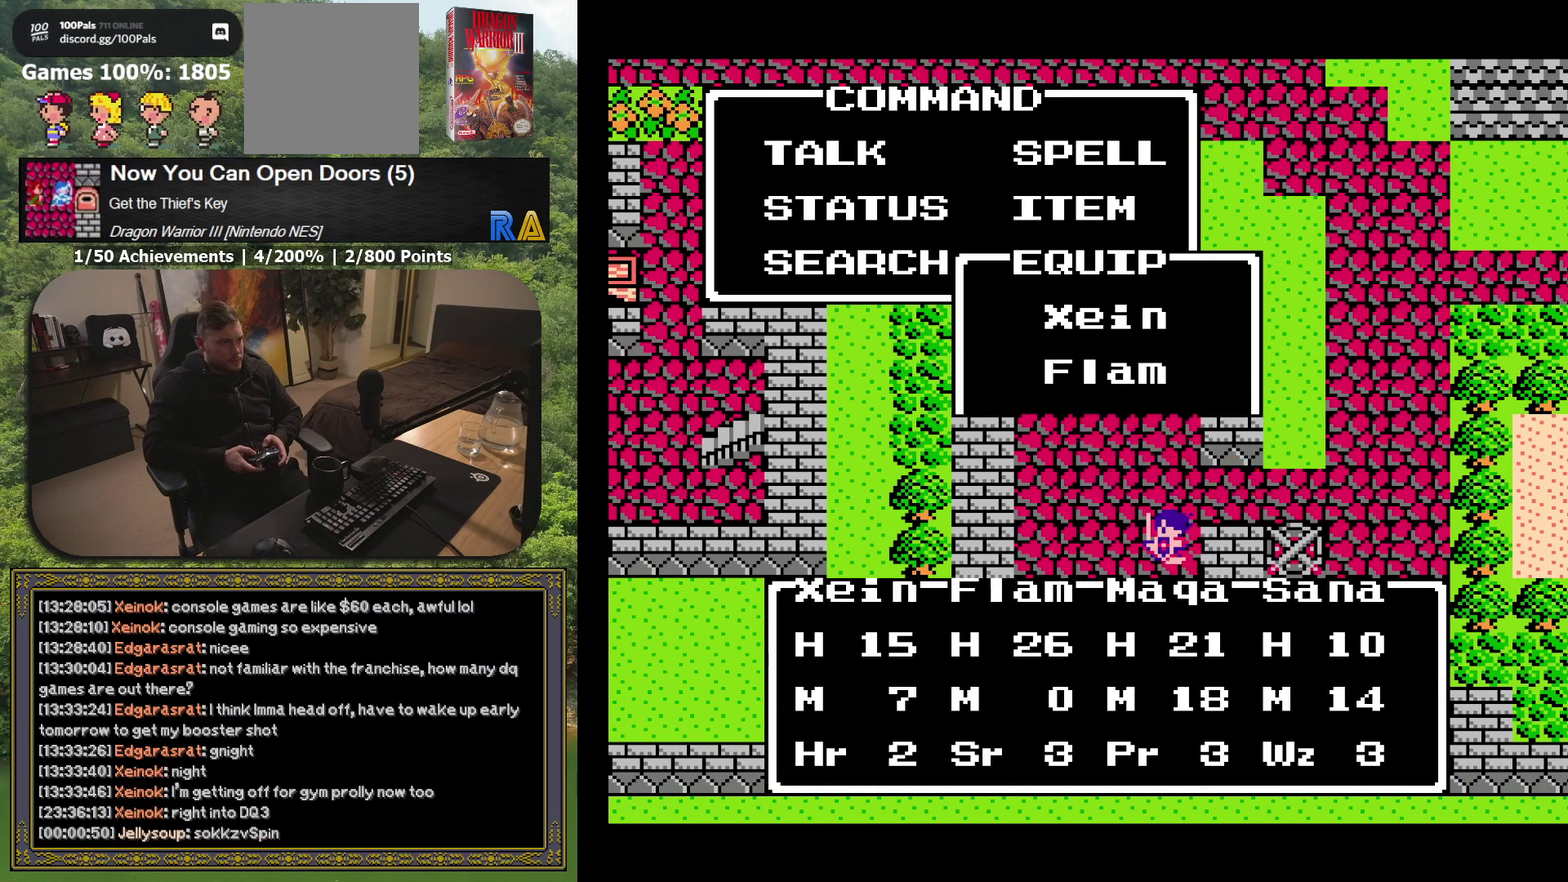
{"buttons": [], "events": [[33, "A", "up"], [400, "DPAD_DOWN", "down"], [483, "DPAD_DOWN", "up"]]}